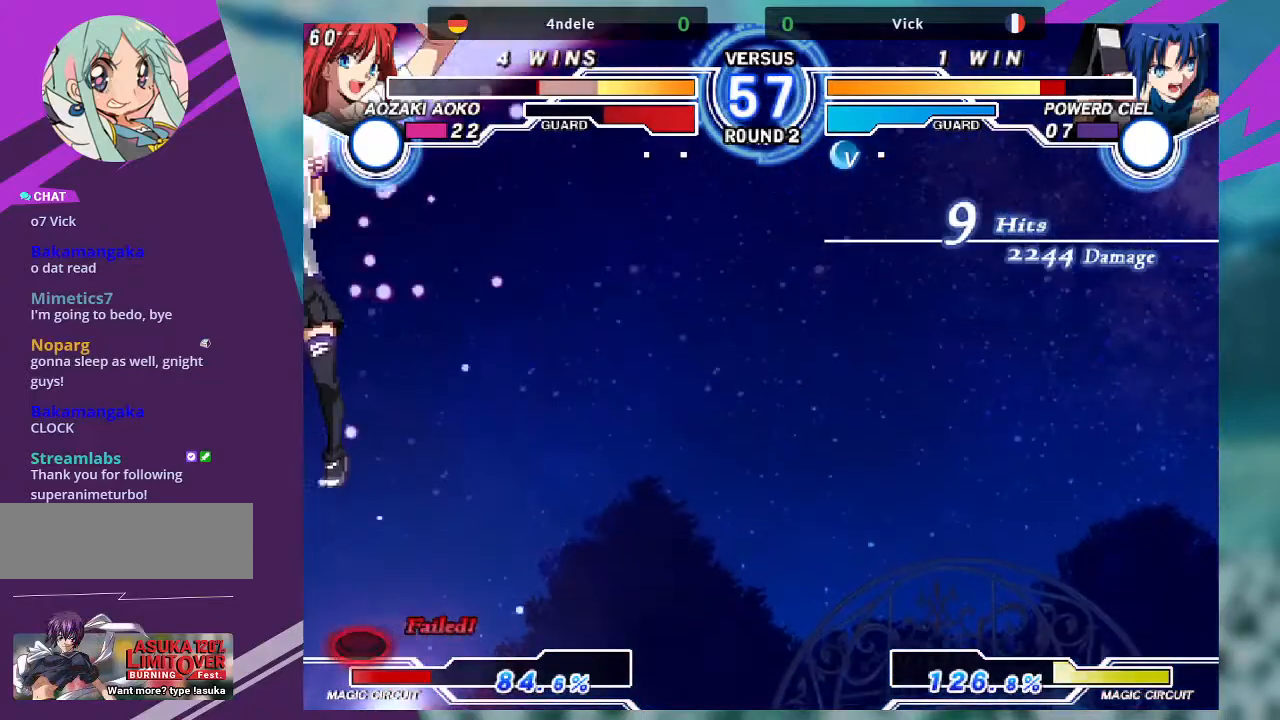
Gameplay with a controller (arcade stick); each line is a JSON object with the inputs held at the frame after it. "events" lists button and stick changes between this image and that frame as [ms after this image, input, new state], when the widget could be followed in between. Not read: L3 R3.
{"buttons": [], "left_stick": "center", "events": []}
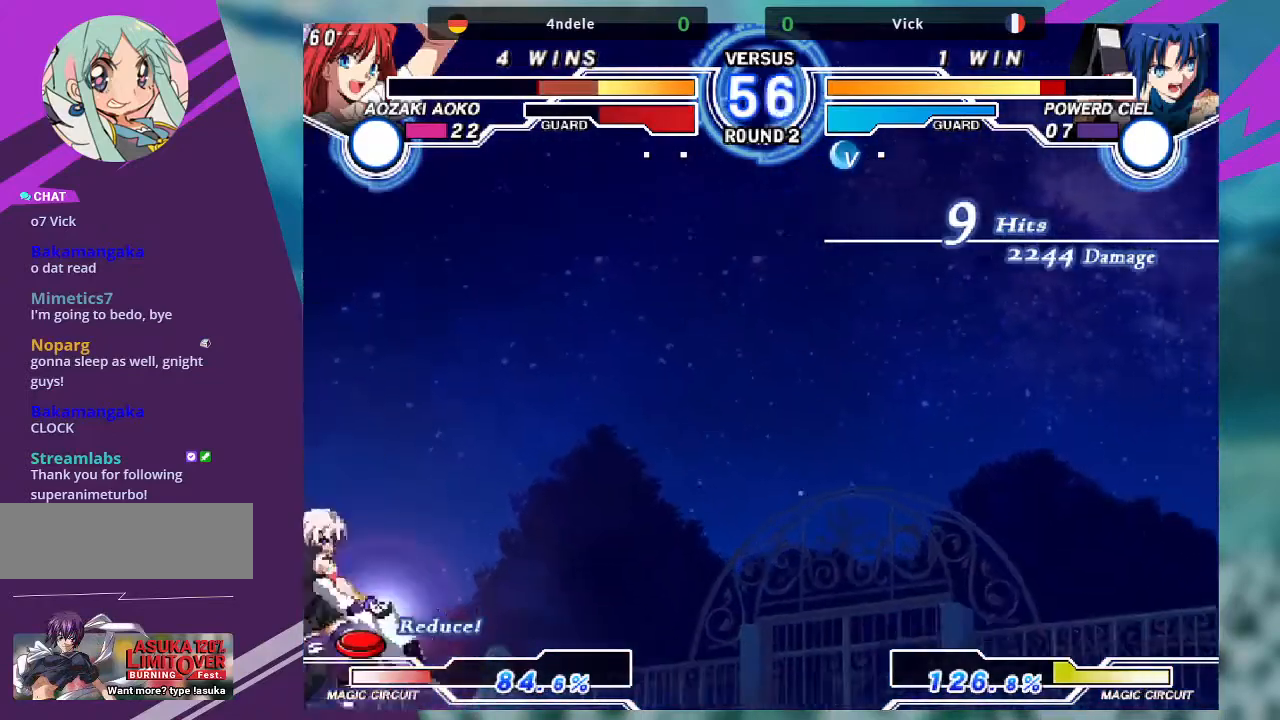
{"buttons": [], "left_stick": "up-left", "events": [[267, "left_stick", "up-left"]]}
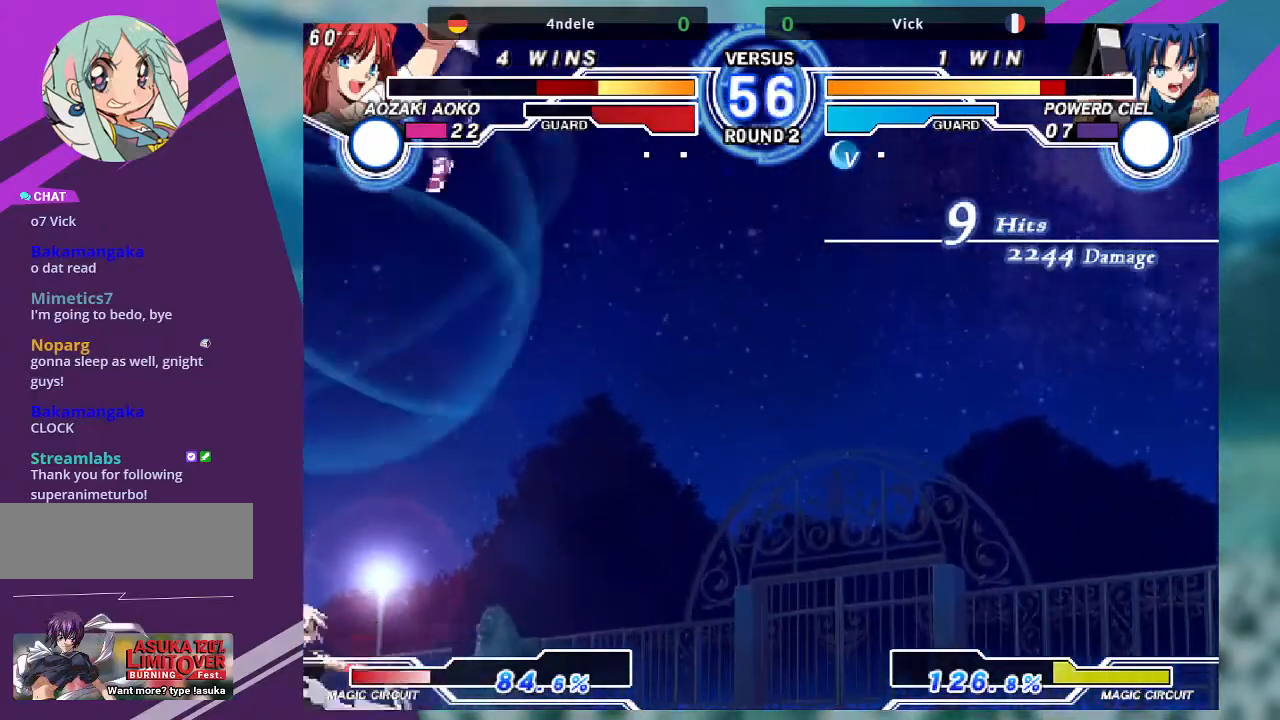
{"buttons": [], "left_stick": "right", "events": [[33, "left_stick", "center"], [233, "left_stick", "right"], [300, "left_stick", "center"], [367, "left_stick", "right"]]}
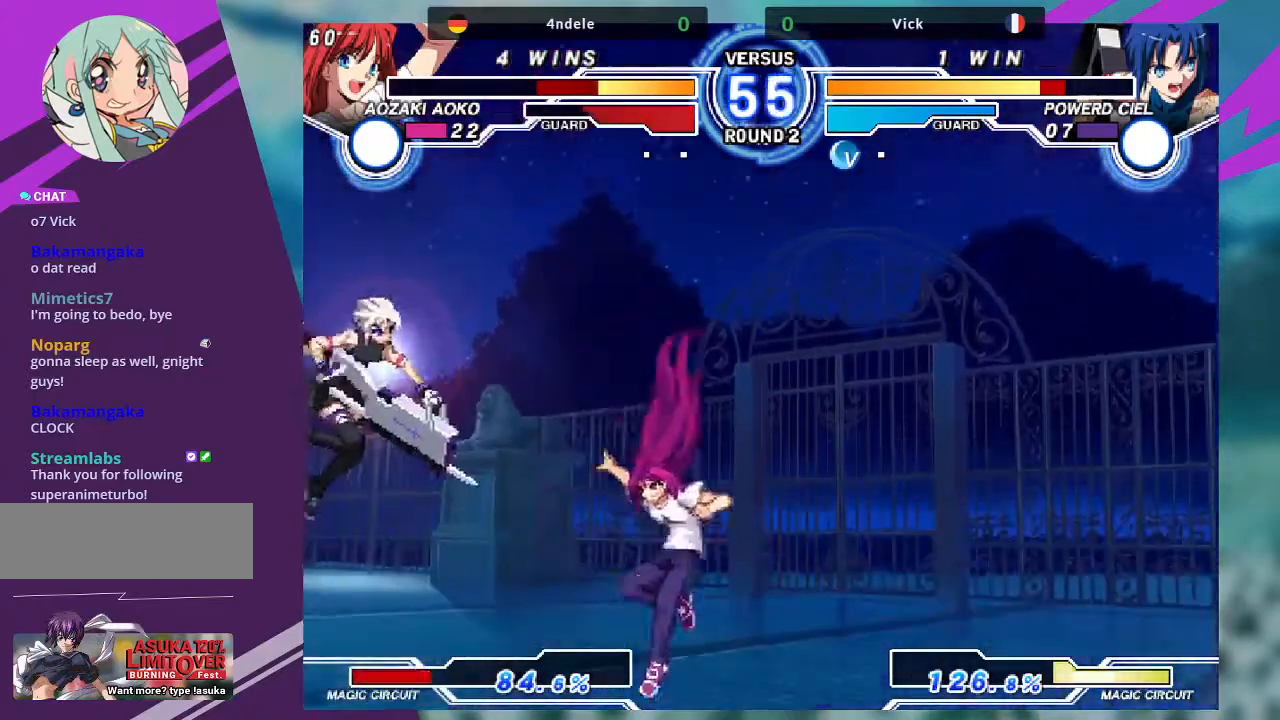
{"buttons": [], "left_stick": "down-left", "events": [[201, "R1", "down"], [367, "R1", "up"], [434, "left_stick", "down-left"]]}
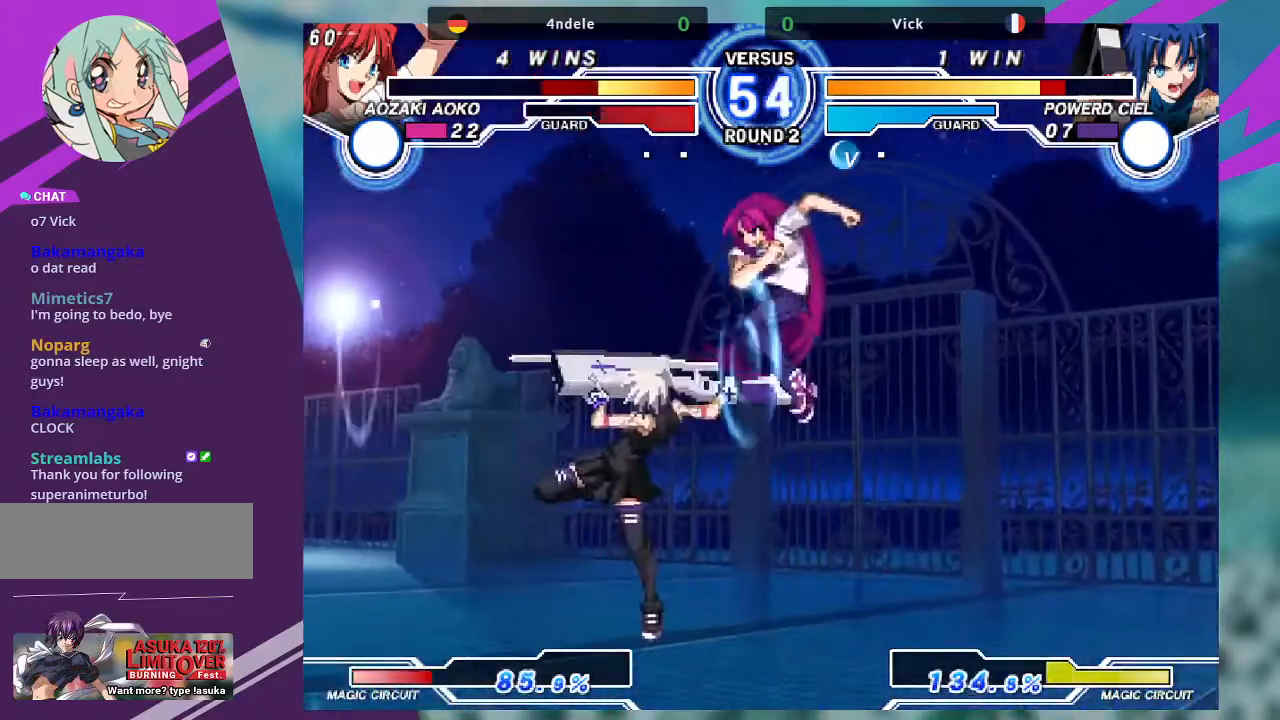
{"buttons": [], "left_stick": "right", "events": [[167, "left_stick", "up-left"], [467, "left_stick", "right"]]}
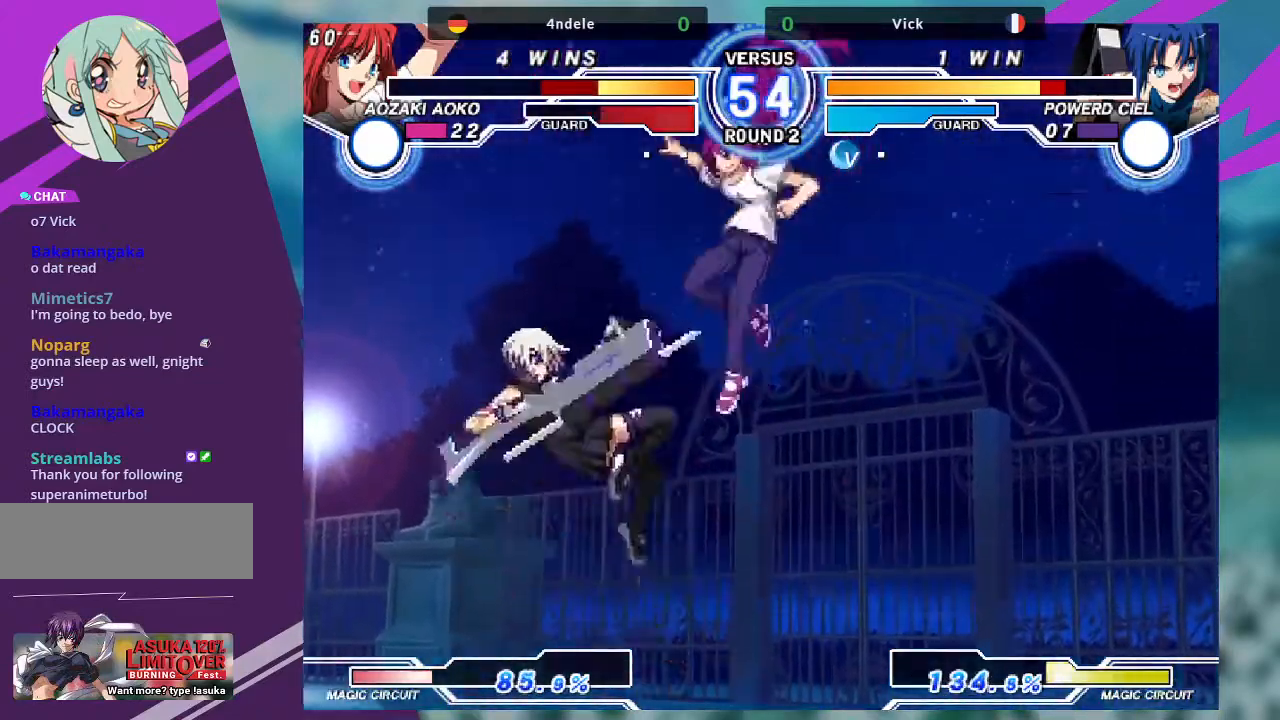
{"buttons": [], "left_stick": "up", "events": [[34, "left_stick", "center"], [134, "left_stick", "right"], [434, "left_stick", "up"]]}
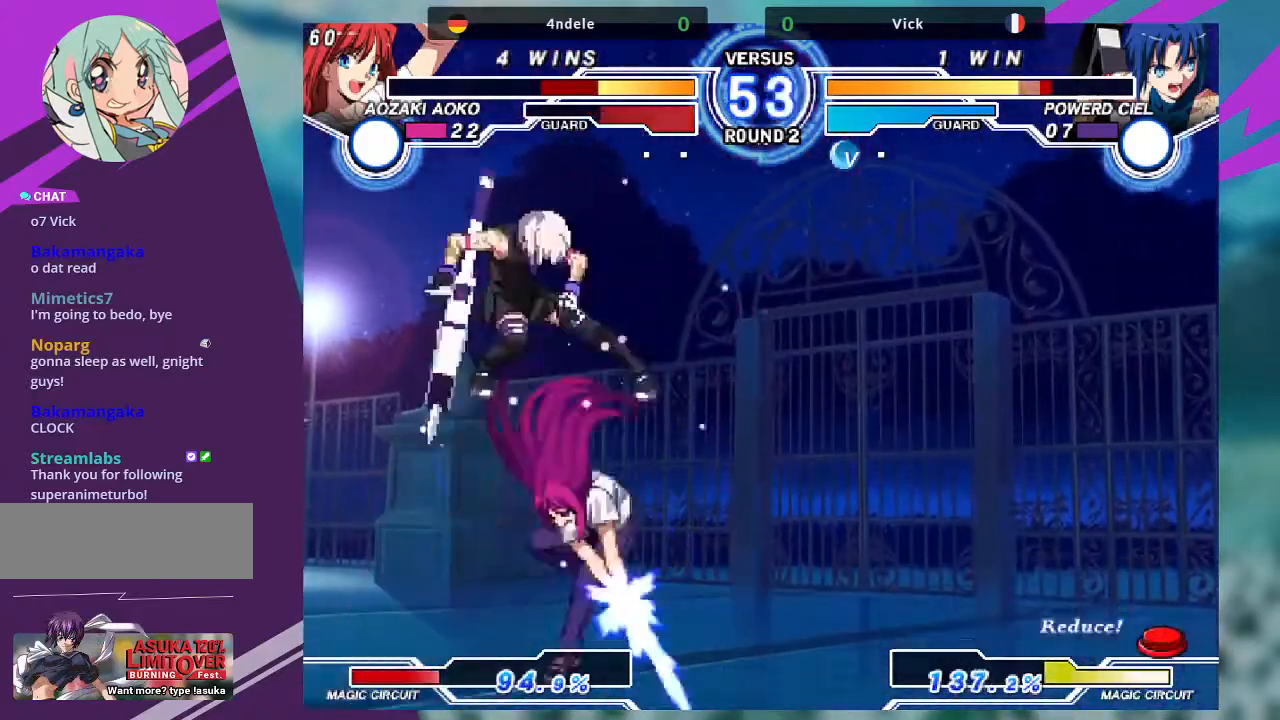
{"buttons": [], "left_stick": "right", "events": [[267, "TRIANGLE", "down"], [367, "SQUARE", "down"], [367, "left_stick", "right"], [434, "TRIANGLE", "up"], [467, "SQUARE", "up"]]}
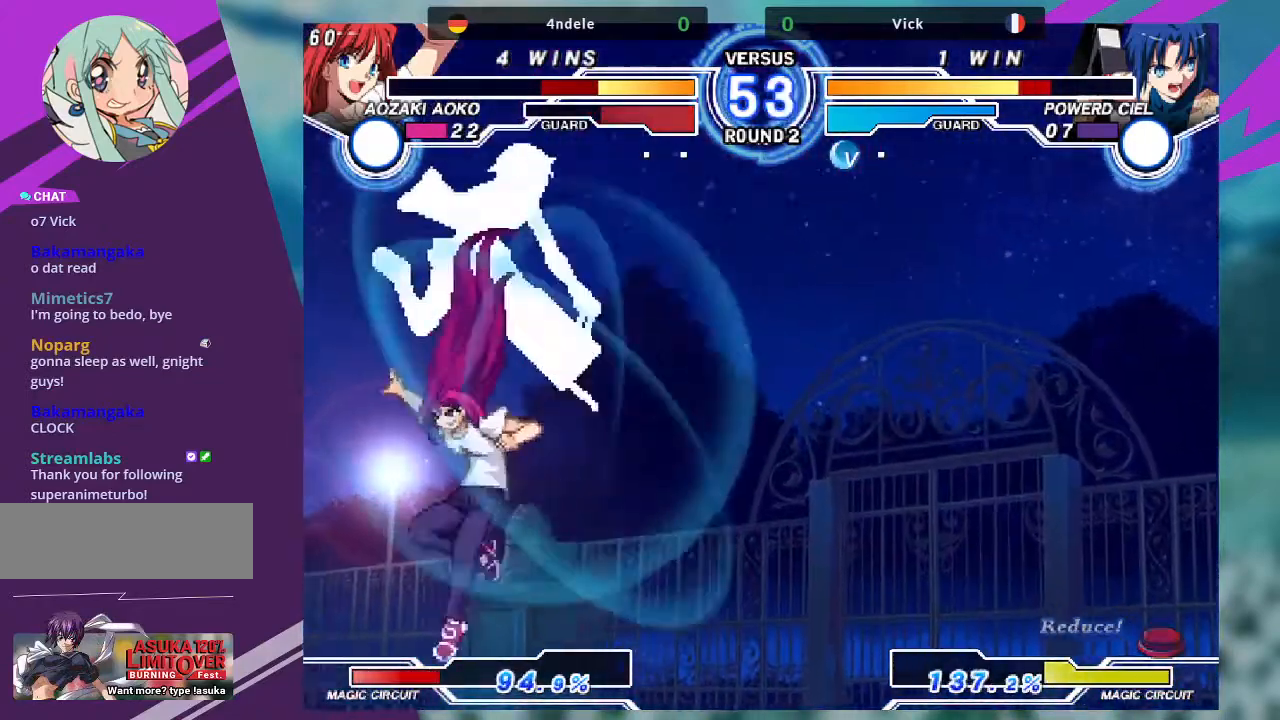
{"buttons": [], "left_stick": "up-left", "events": [[67, "TRIANGLE", "down"], [100, "SQUARE", "down"], [167, "TRIANGLE", "up"], [201, "SQUARE", "up"], [367, "left_stick", "up-left"]]}
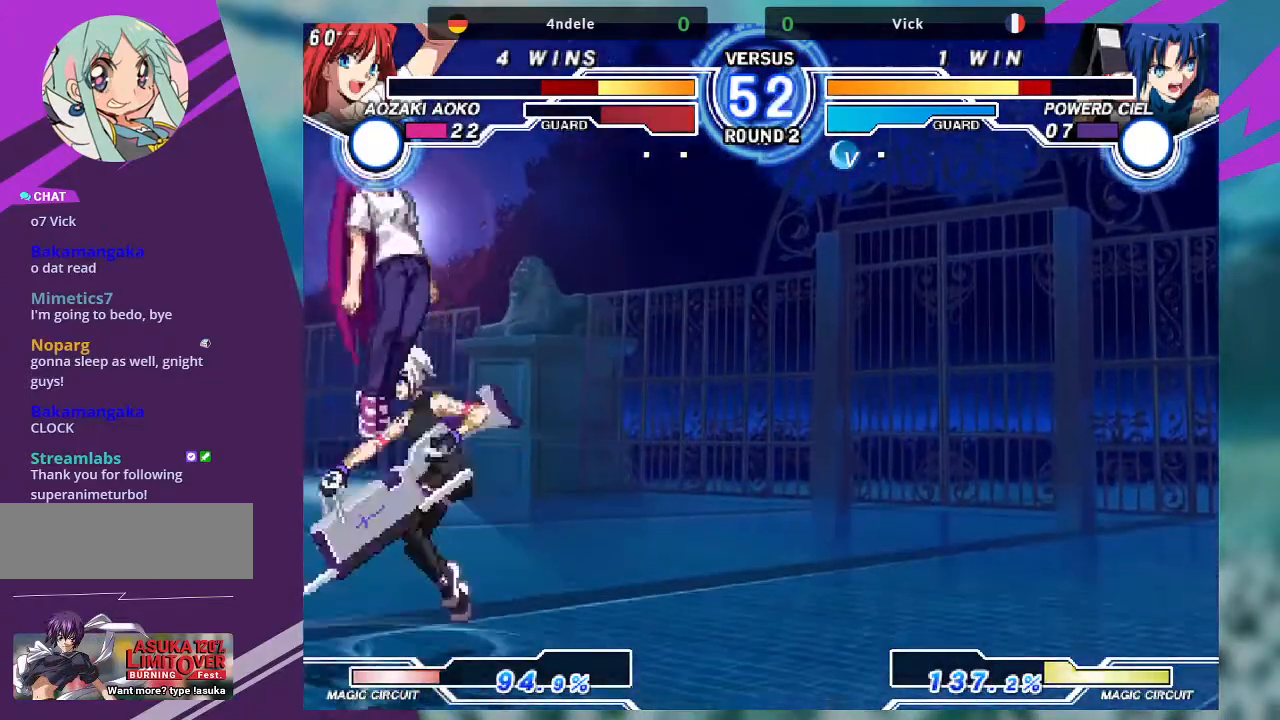
{"buttons": [], "left_stick": "down-right", "events": [[233, "left_stick", "down-right"], [334, "TRIANGLE", "down"], [500, "TRIANGLE", "up"]]}
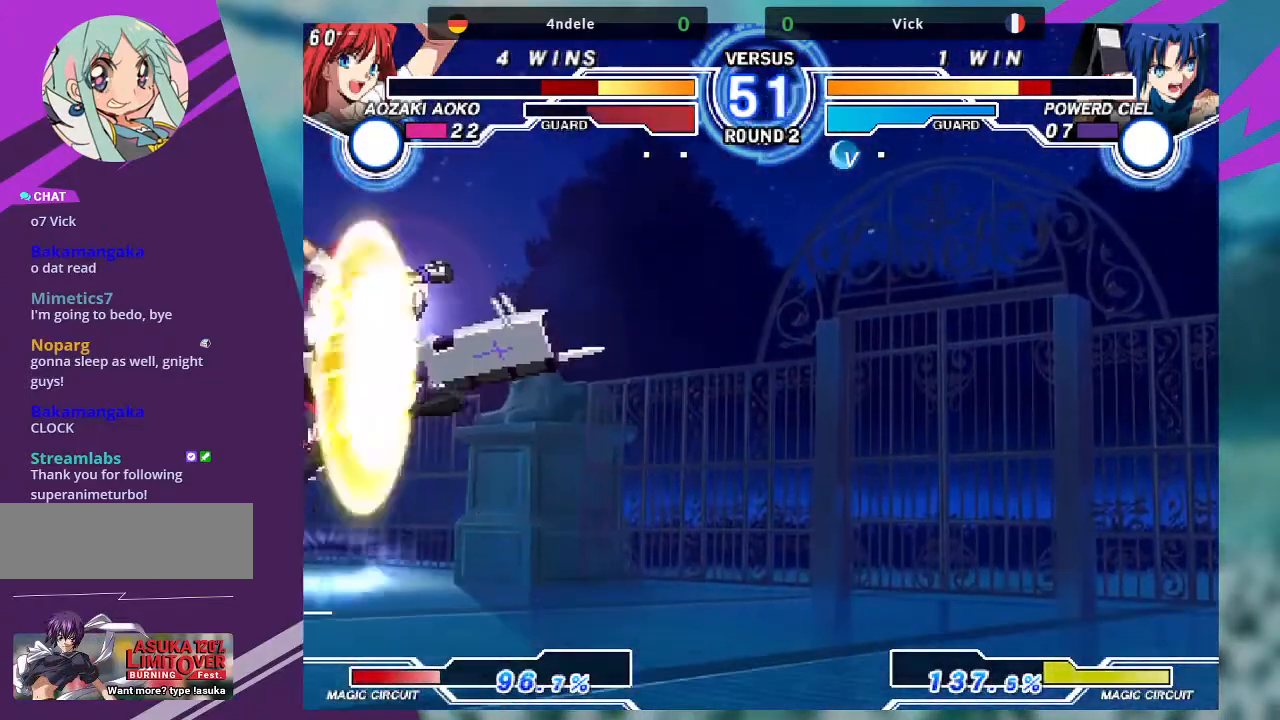
{"buttons": ["SQUARE"], "left_stick": "down-right", "events": [[467, "SQUARE", "down"]]}
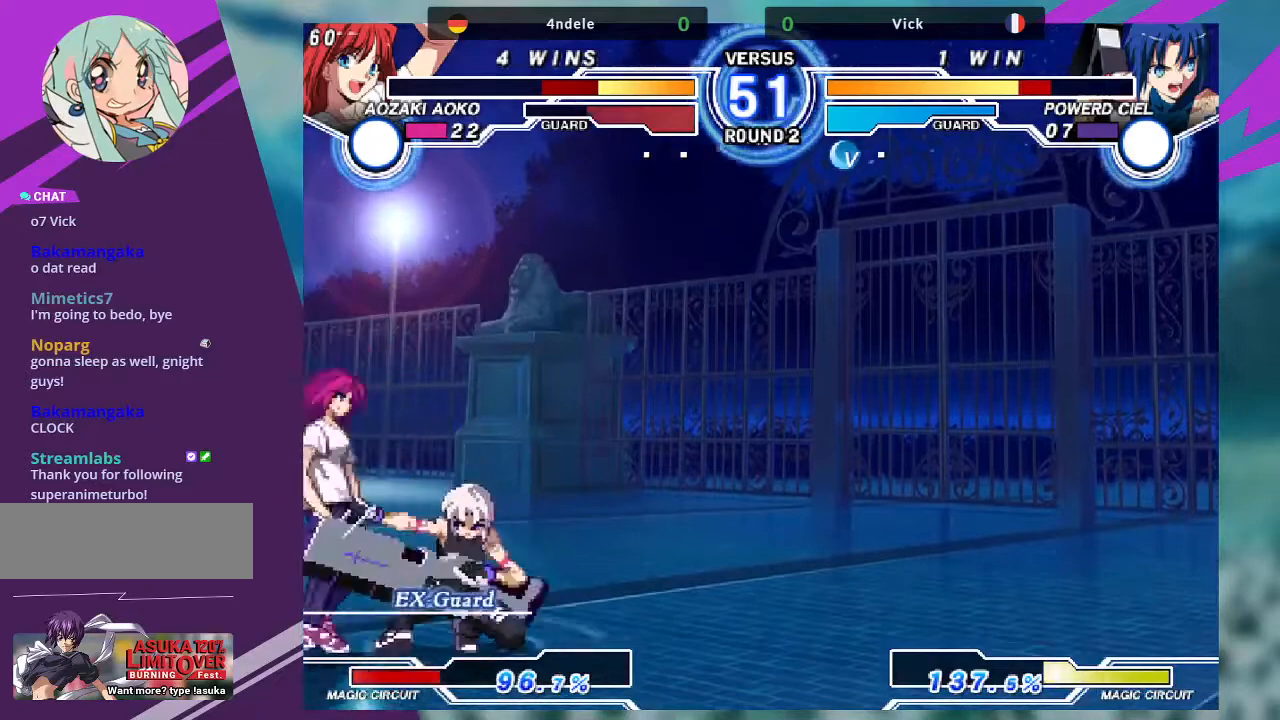
{"buttons": ["SQUARE"], "left_stick": "center", "events": [[100, "SQUARE", "up"], [200, "R1", "down"], [333, "R1", "up"], [434, "left_stick", "left"], [467, "SQUARE", "down"], [500, "left_stick", "center"]]}
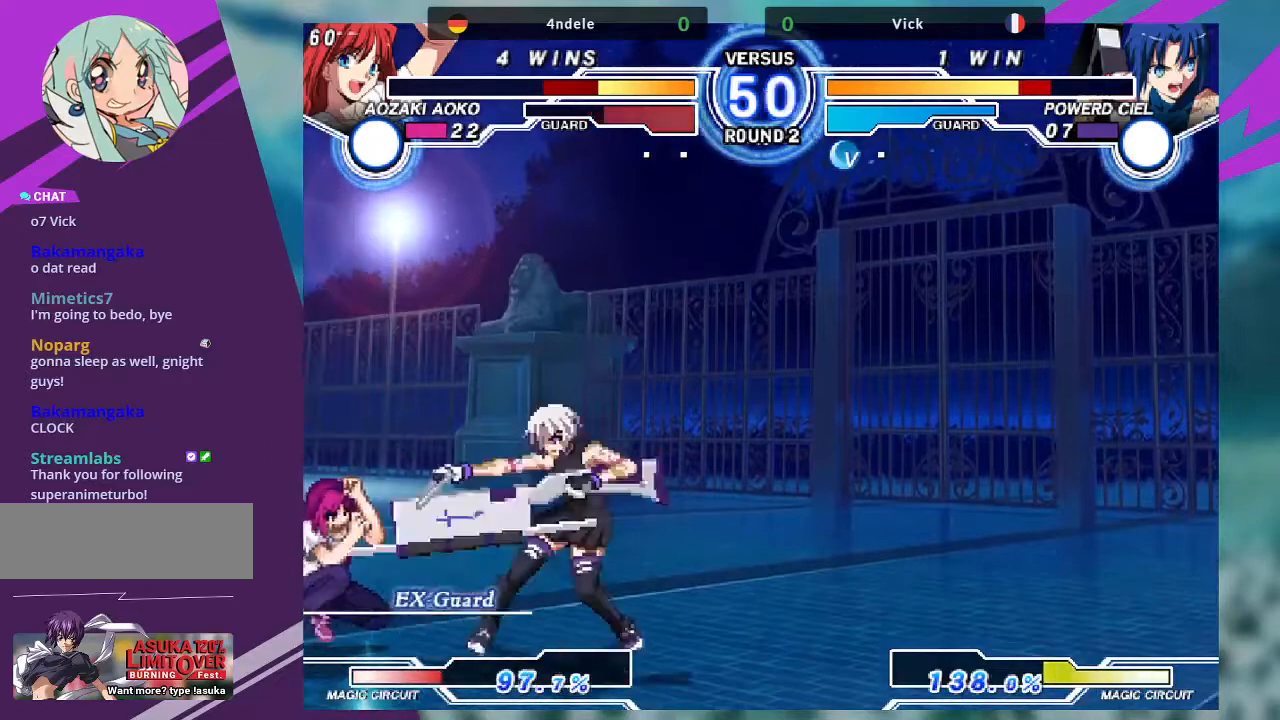
{"buttons": ["SQUARE"], "left_stick": "center", "events": []}
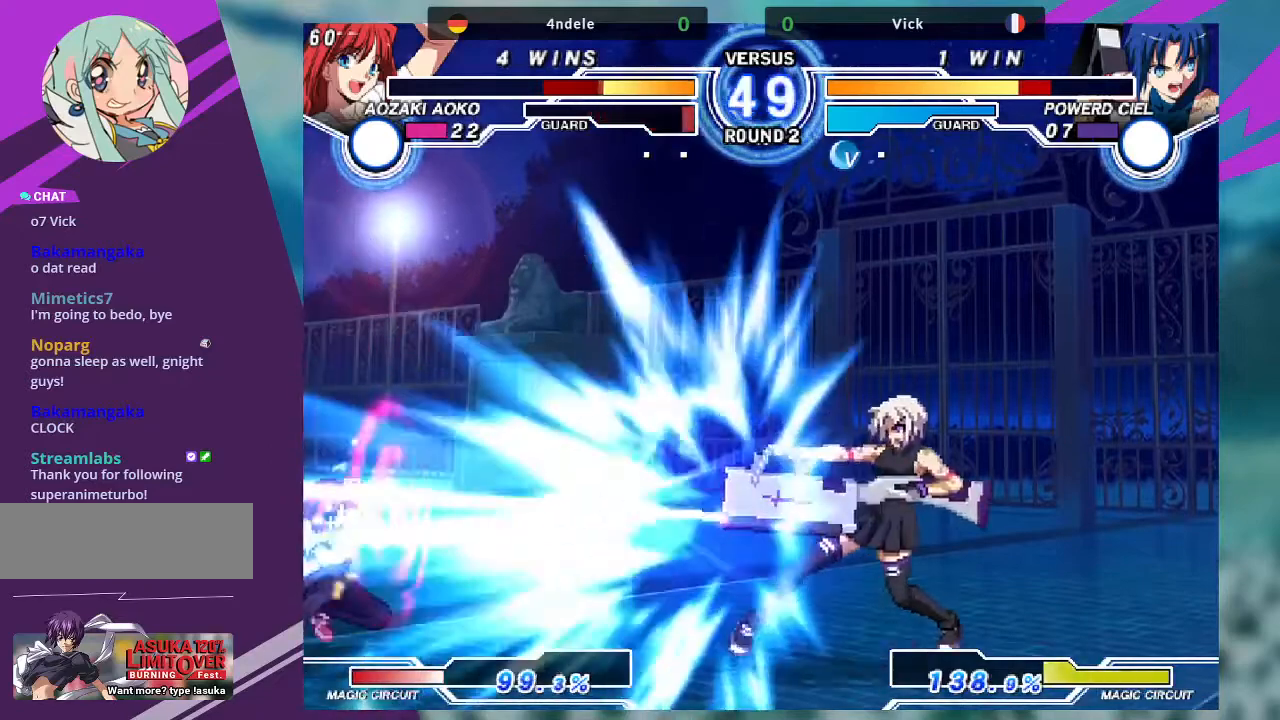
{"buttons": [], "left_stick": "left", "events": [[133, "SQUARE", "up"], [267, "left_stick", "left"], [334, "left_stick", "center"], [434, "left_stick", "left"]]}